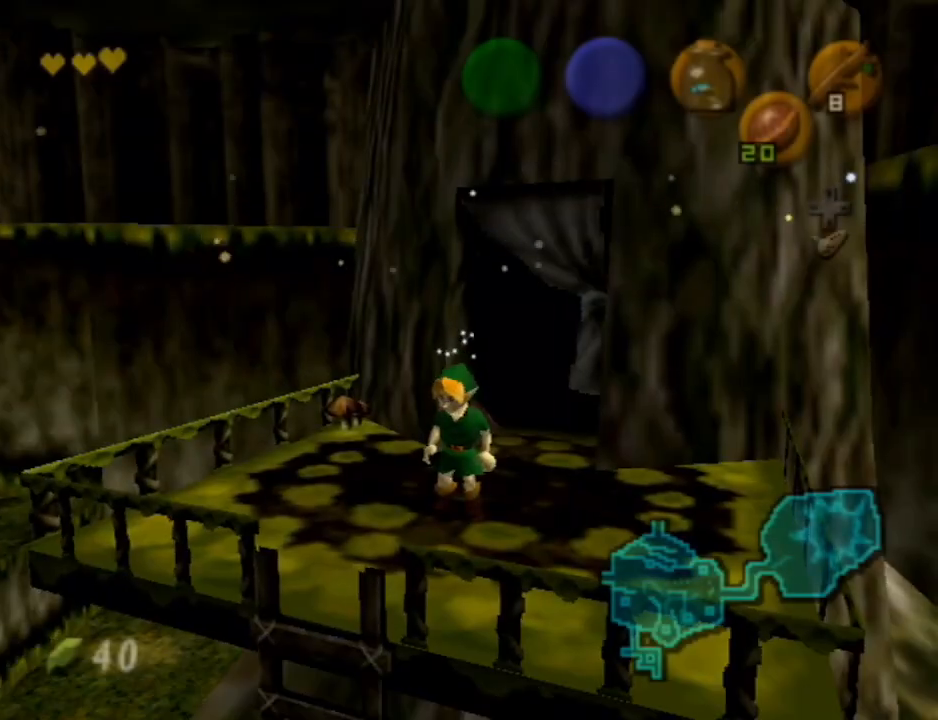
Gameplay with a controller (Nintendo layout); each line is a JSON object with the inputs held at the frame after it. "events" lists button and stick changes between this image and that frame as [ms after this image, input, new state], when the widget could be followed in between. Not read: L3 R3.
{"buttons": ["A", "L1"], "left_stick": "left", "right_stick": "center", "events": [[233, "left_stick", "up"], [333, "L1", "down"], [367, "left_stick", "center"], [467, "left_stick", "left"], [500, "A", "down"]]}
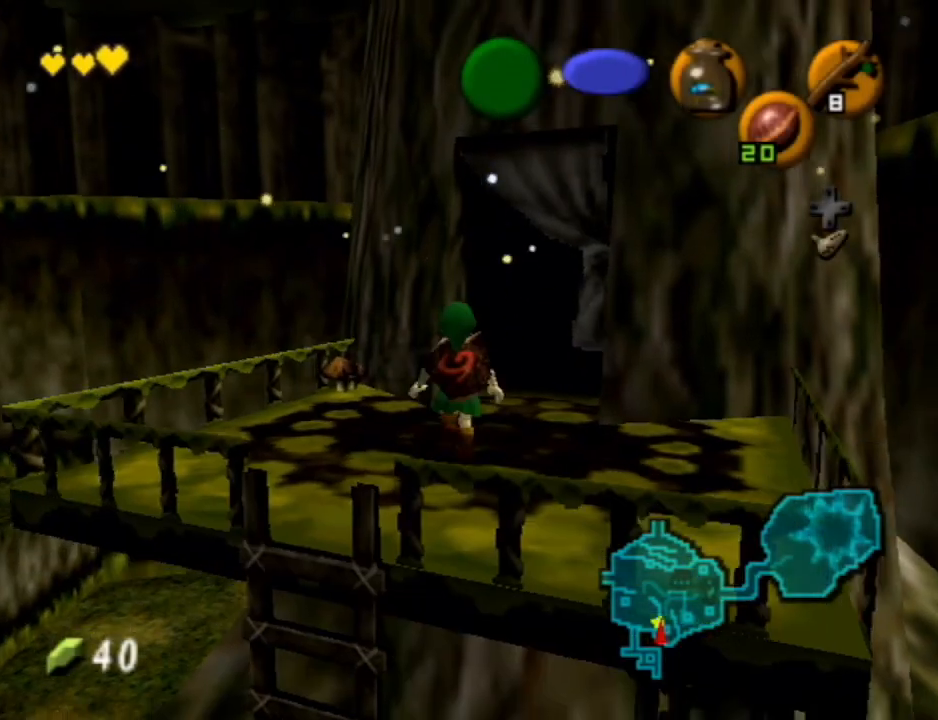
{"buttons": ["L1"], "left_stick": "left", "right_stick": "center", "events": [[67, "A", "up"], [100, "A", "down"], [167, "A", "up"], [267, "A", "down"], [300, "A", "up"], [400, "A", "down"], [467, "A", "up"]]}
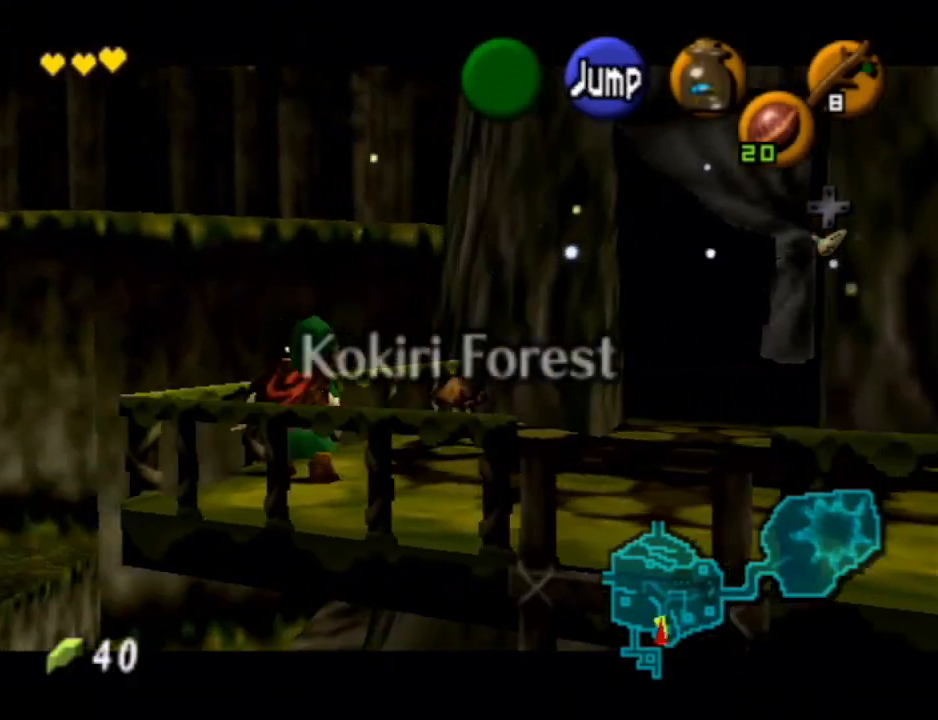
{"buttons": ["L1"], "left_stick": "left", "right_stick": "center", "events": [[33, "A", "down"], [67, "A", "up"], [133, "A", "down"], [200, "A", "up"], [267, "A", "down"], [367, "A", "up"]]}
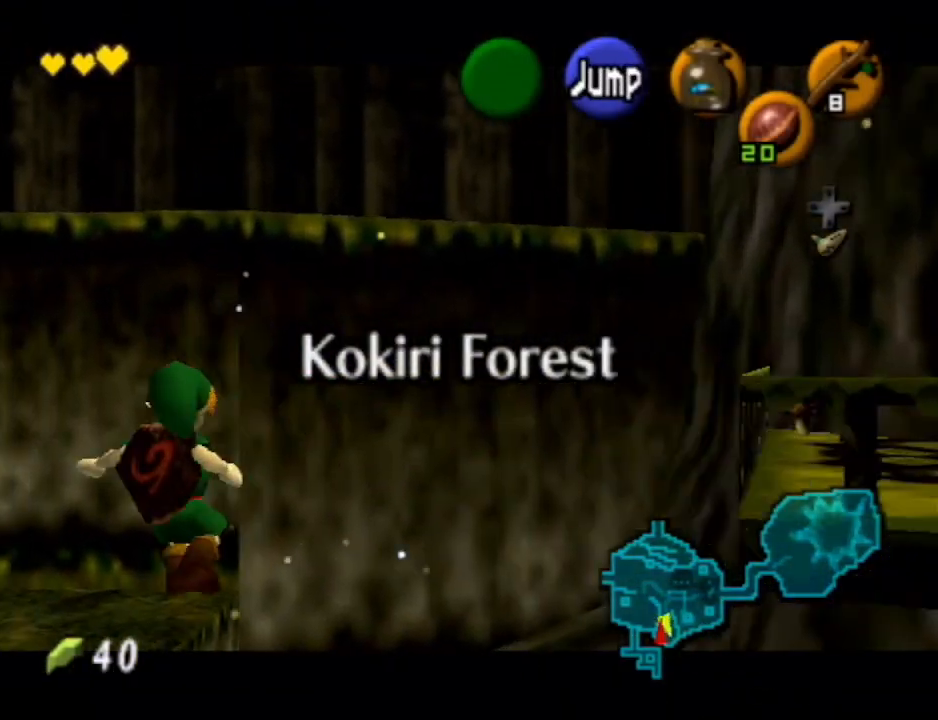
{"buttons": ["L1"], "left_stick": "left", "right_stick": "center", "events": []}
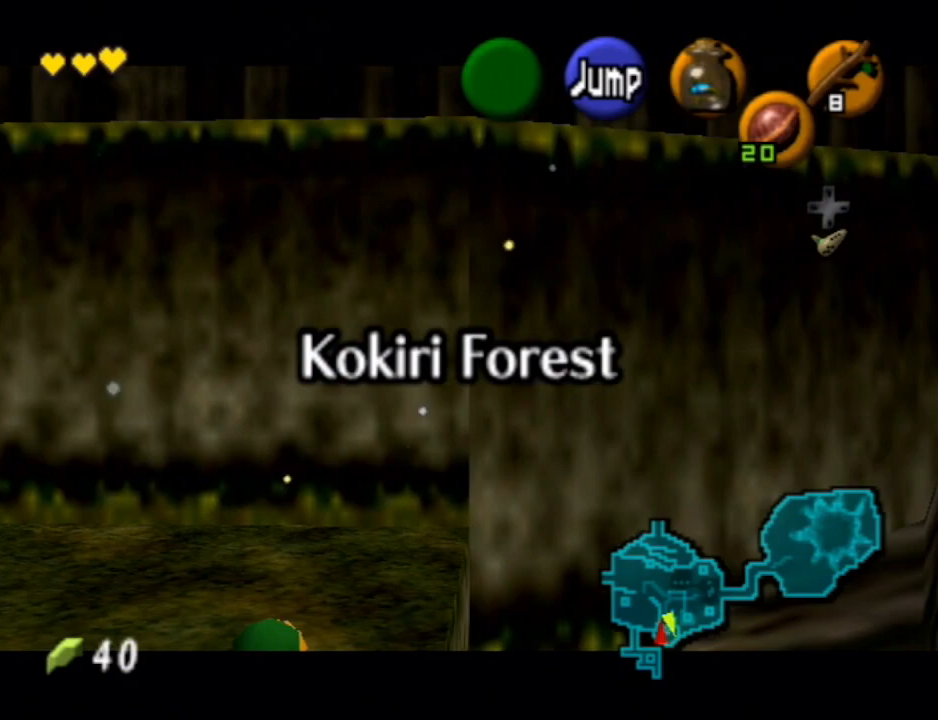
{"buttons": [], "left_stick": "down-left", "right_stick": "center", "events": [[33, "left_stick", "down"], [333, "L1", "up"], [433, "left_stick", "down-left"]]}
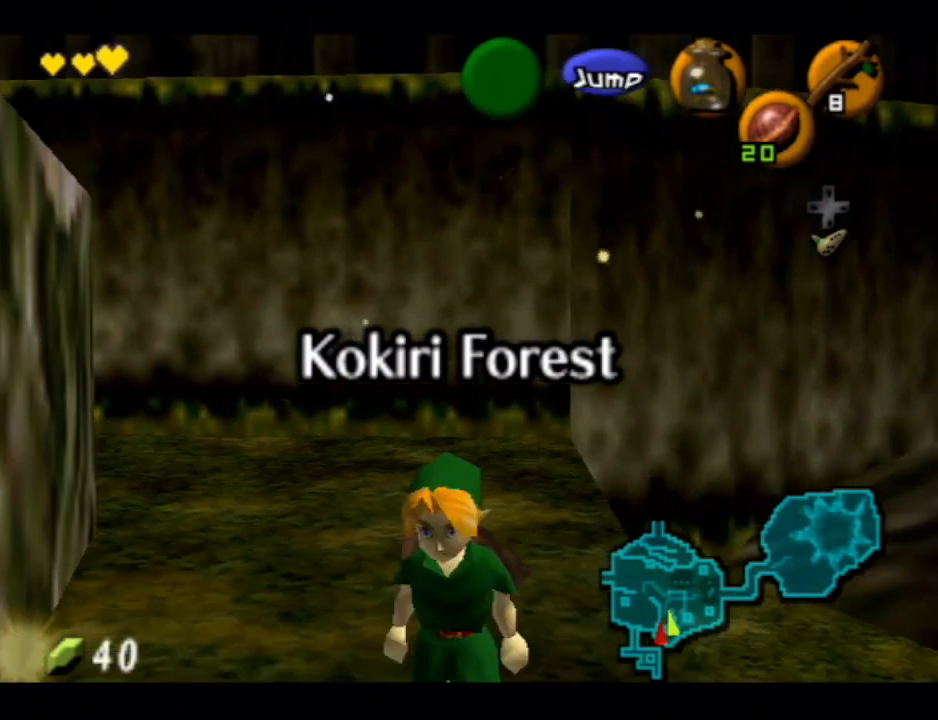
{"buttons": [], "left_stick": "up-left", "right_stick": "center", "events": [[67, "A", "down"], [133, "L1", "down"], [167, "A", "up"], [267, "left_stick", "left"], [367, "left_stick", "up-left"], [400, "L1", "up"]]}
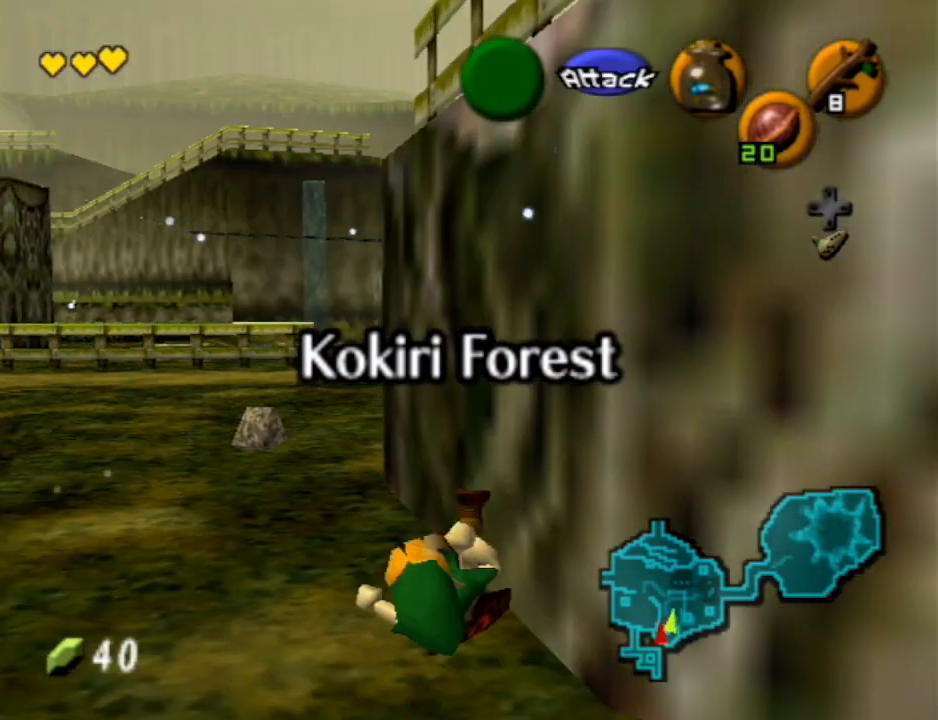
{"buttons": ["A"], "left_stick": "up", "right_stick": "center", "events": [[33, "left_stick", "up"], [300, "A", "down"]]}
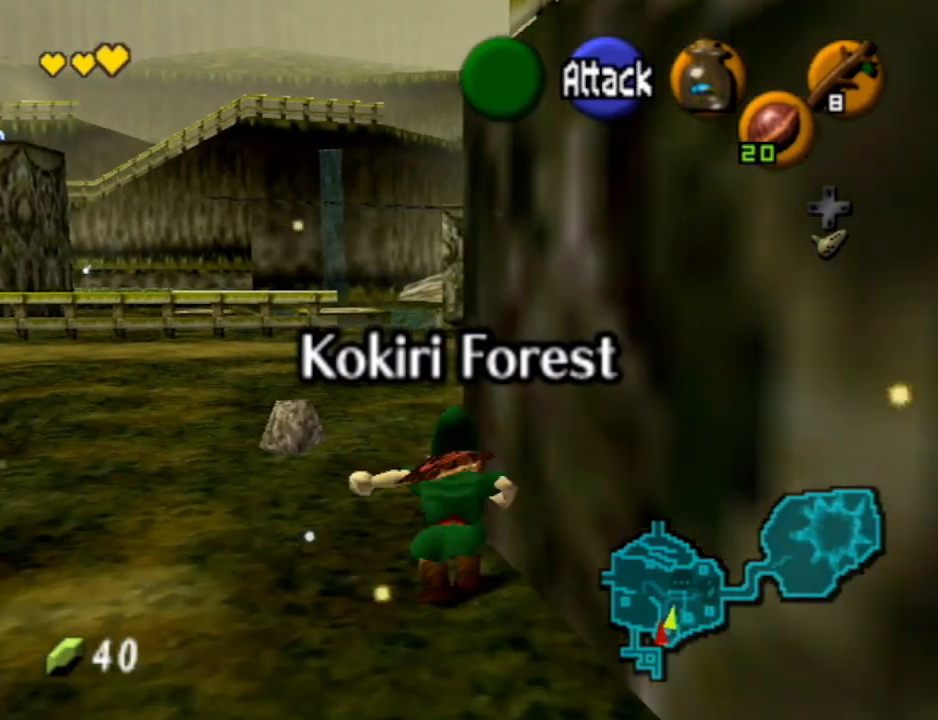
{"buttons": [], "left_stick": "up", "right_stick": "center", "events": [[300, "A", "up"]]}
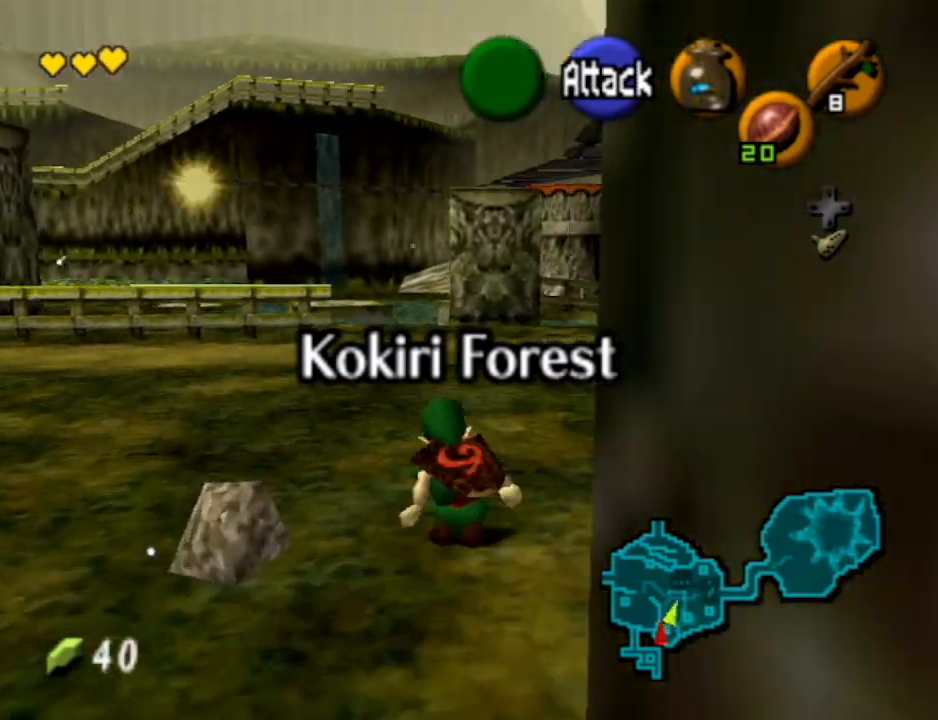
{"buttons": [], "left_stick": "up", "right_stick": "center", "events": [[67, "A", "down"], [400, "A", "up"]]}
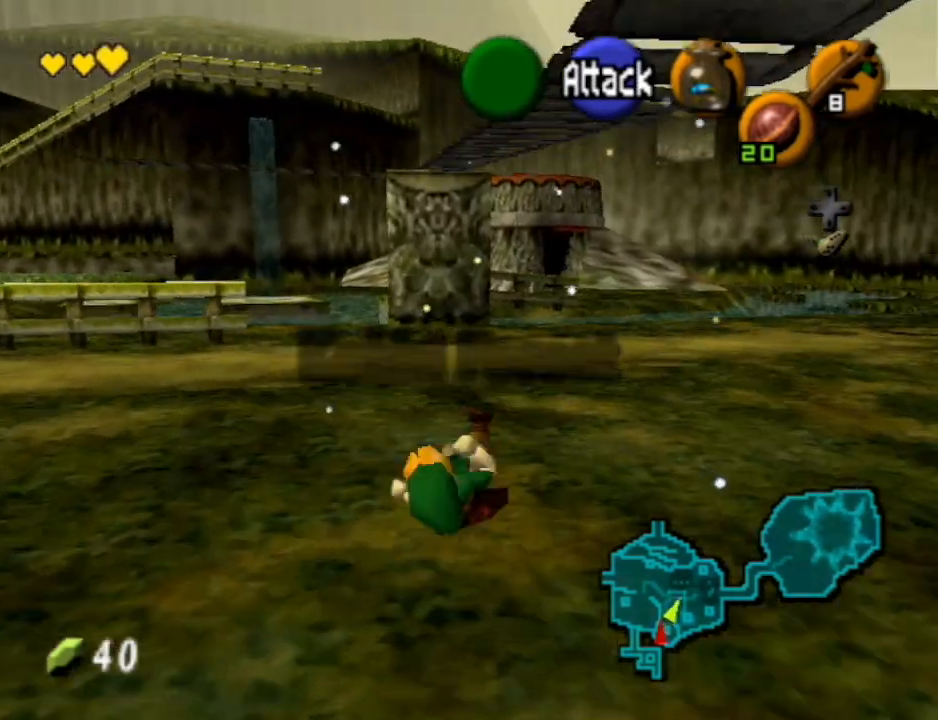
{"buttons": ["A"], "left_stick": "up", "right_stick": "center", "events": [[300, "A", "down"]]}
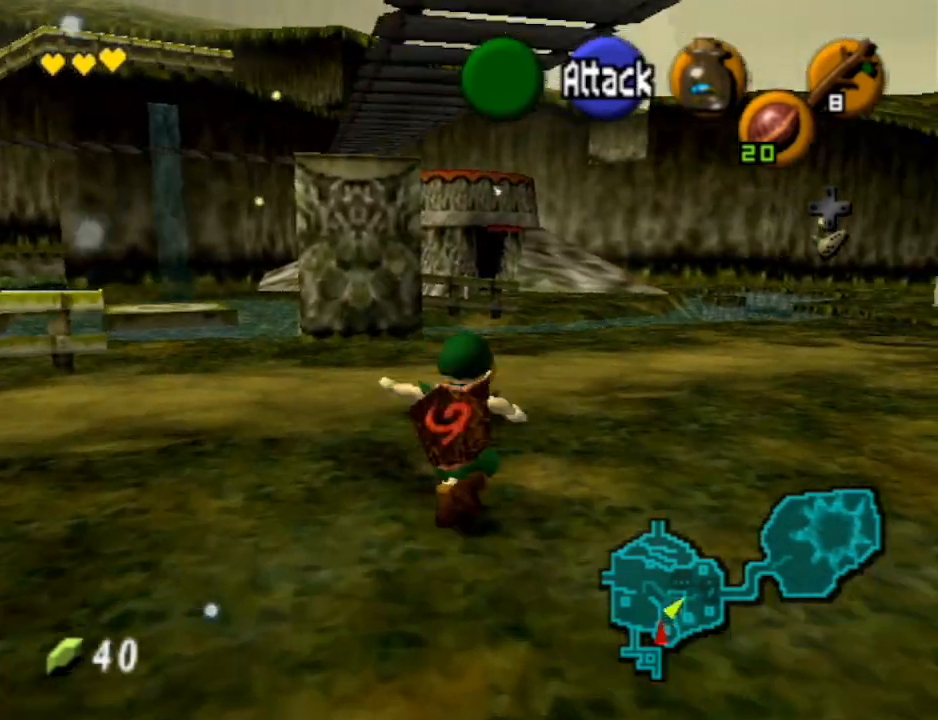
{"buttons": [], "left_stick": "up", "right_stick": "center", "events": [[67, "A", "up"]]}
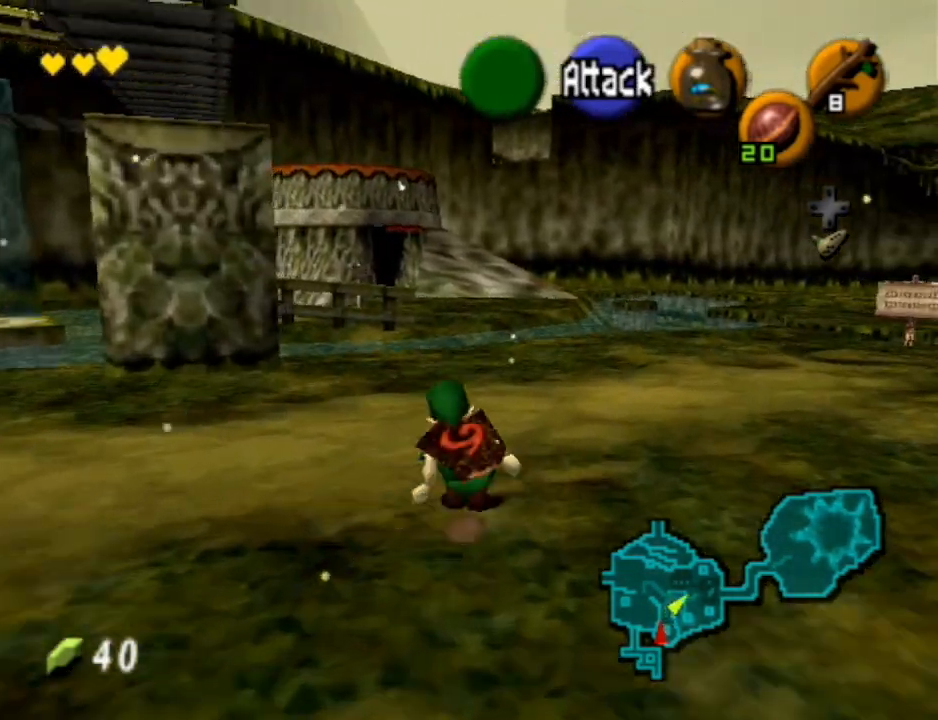
{"buttons": [], "left_stick": "up", "right_stick": "center", "events": [[67, "A", "down"], [367, "A", "up"]]}
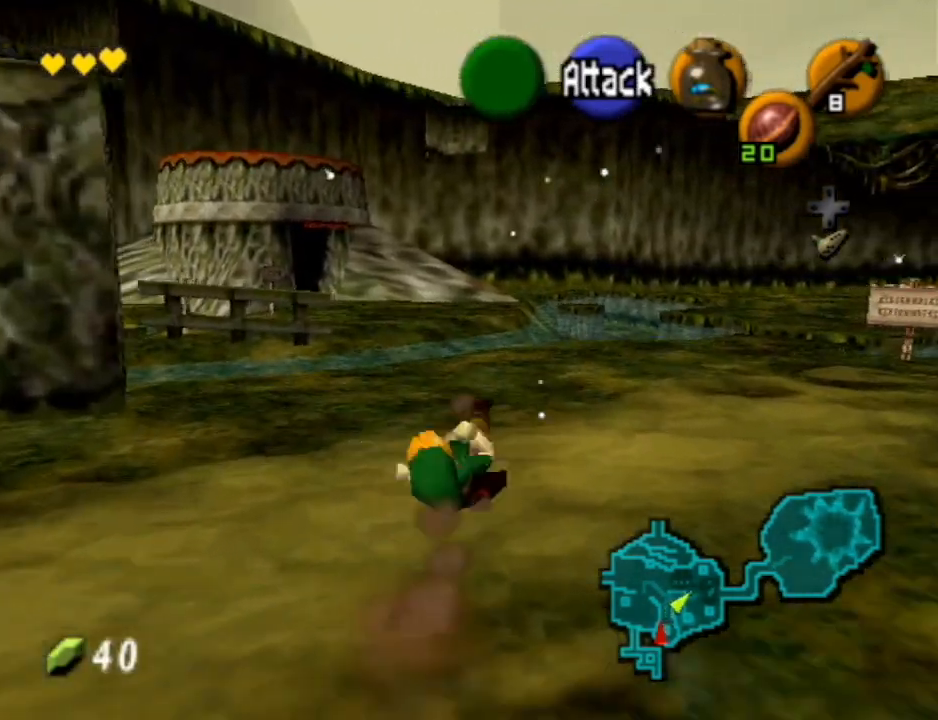
{"buttons": ["A"], "left_stick": "up", "right_stick": "center", "events": [[267, "A", "down"]]}
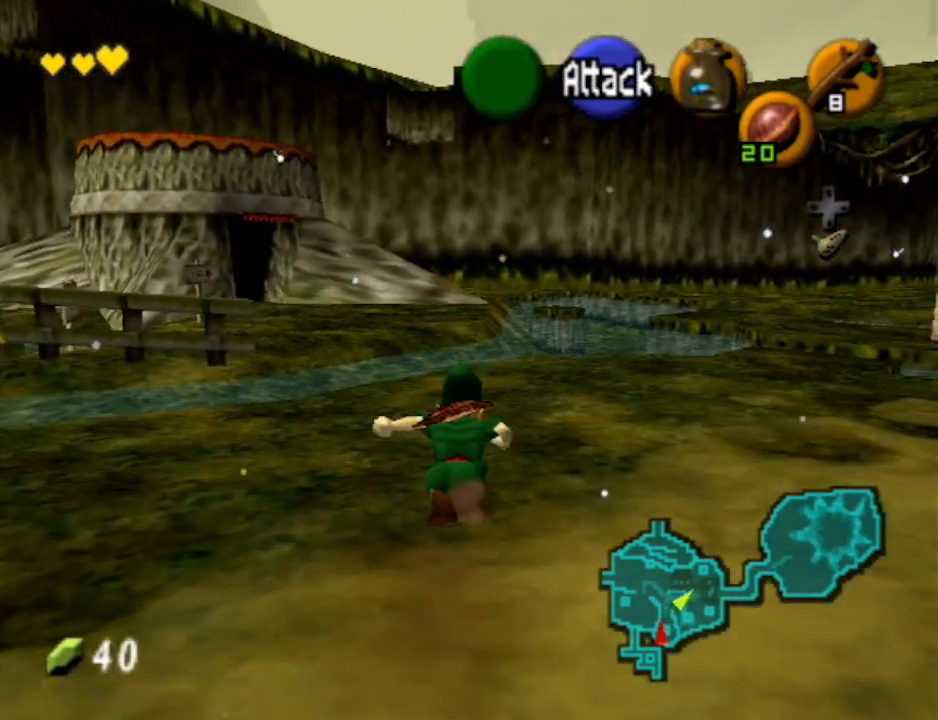
{"buttons": [], "left_stick": "up", "right_stick": "center", "events": [[67, "A", "up"]]}
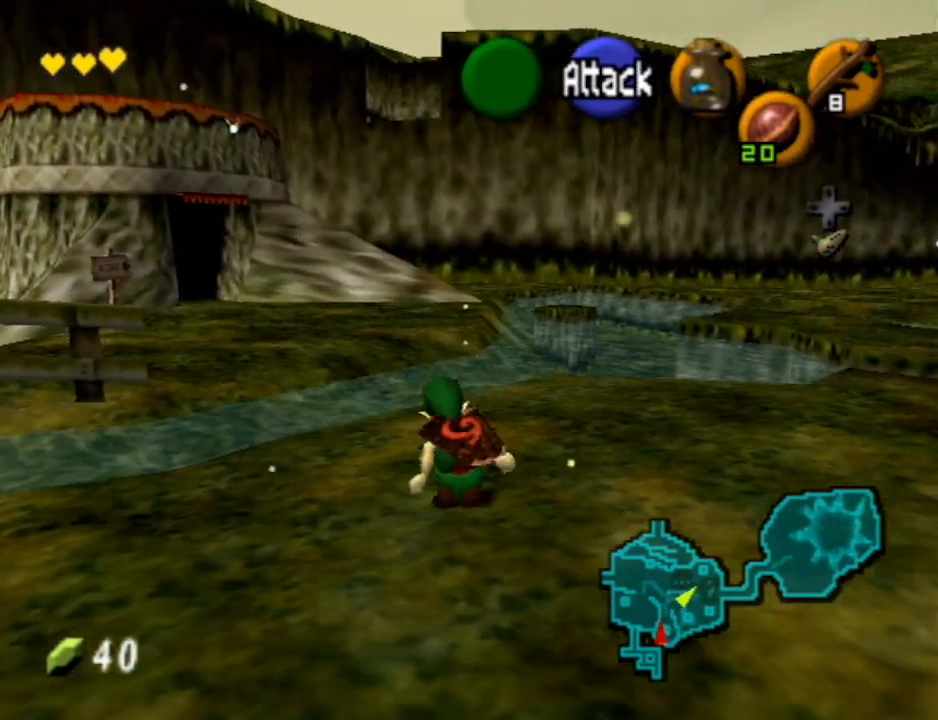
{"buttons": [], "left_stick": "up", "right_stick": "center", "events": [[67, "A", "down"], [333, "A", "up"]]}
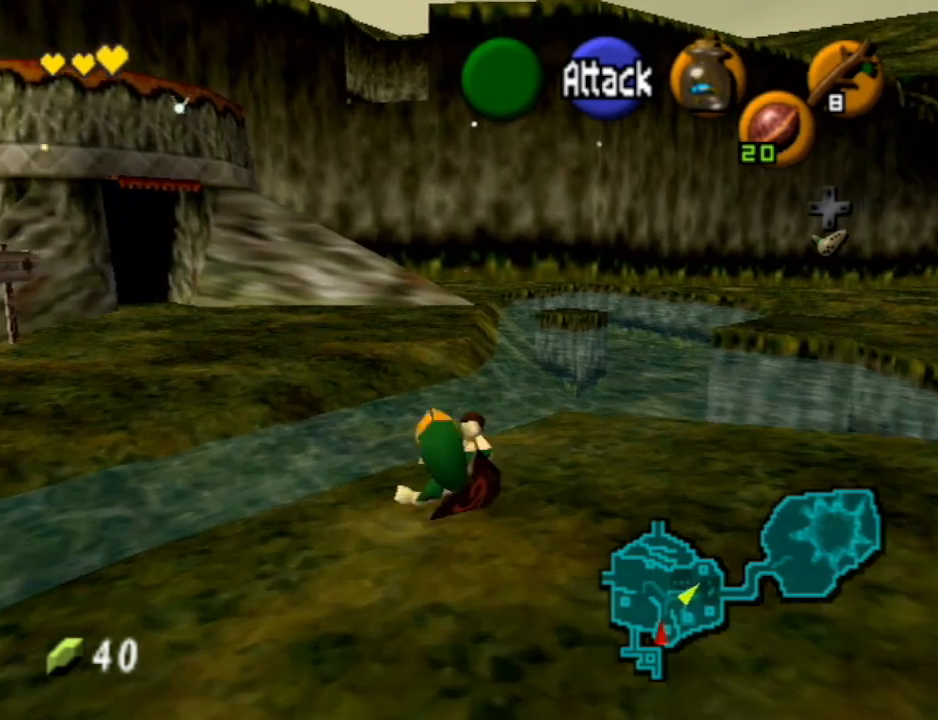
{"buttons": ["A"], "left_stick": "up", "right_stick": "center", "events": [[200, "A", "down"]]}
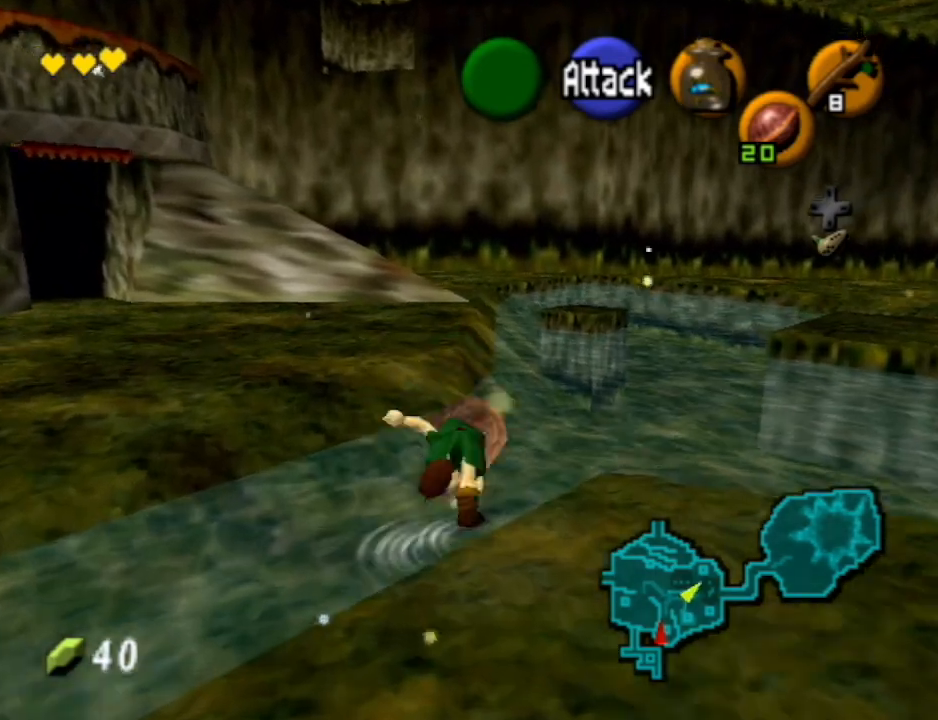
{"buttons": [], "left_stick": "up", "right_stick": "center", "events": [[133, "A", "up"]]}
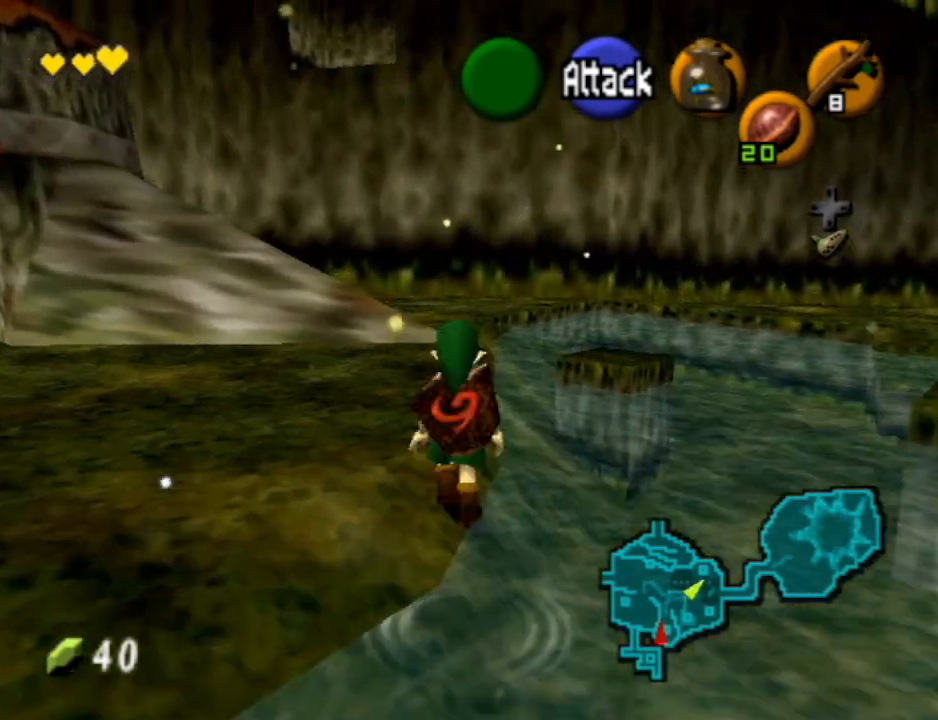
{"buttons": [], "left_stick": "up", "right_stick": "center", "events": [[33, "A", "down"], [467, "A", "up"]]}
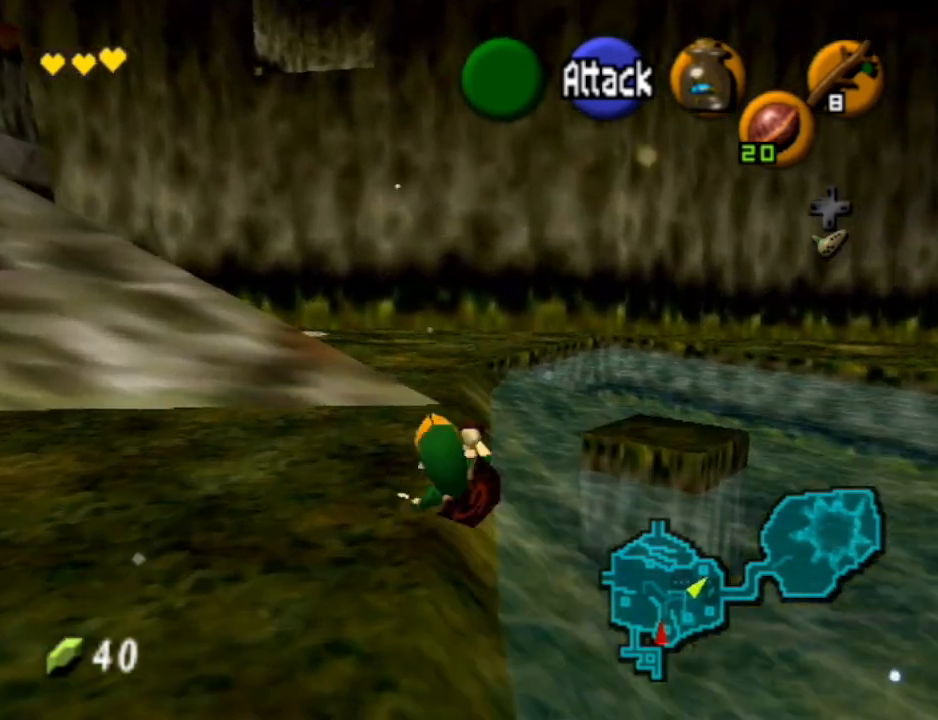
{"buttons": ["A"], "left_stick": "up", "right_stick": "center", "events": [[267, "A", "down"]]}
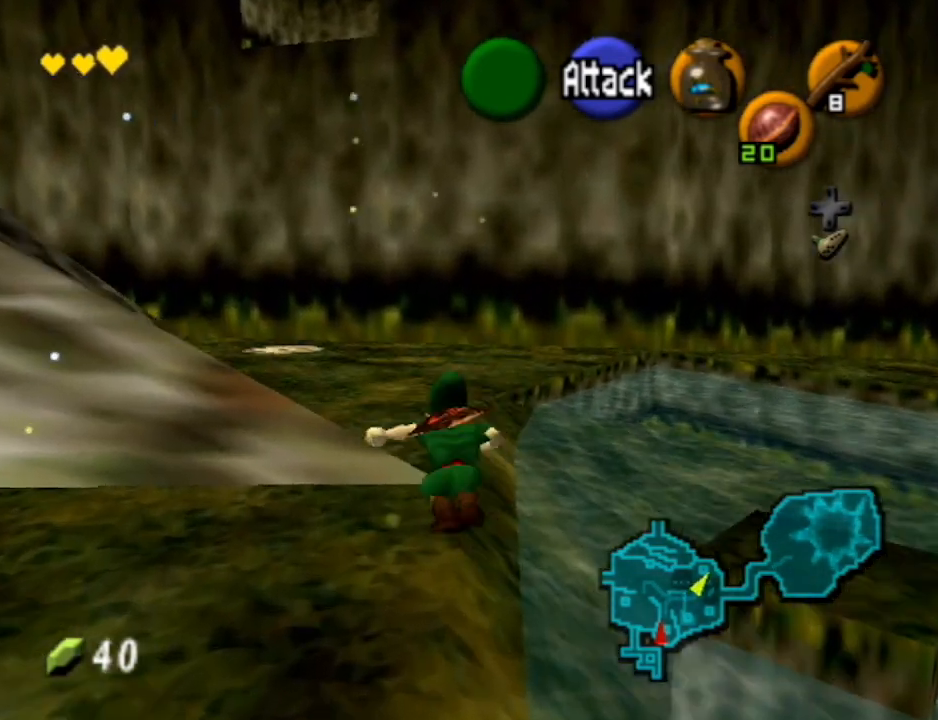
{"buttons": [], "left_stick": "up", "right_stick": "center", "events": [[100, "A", "up"]]}
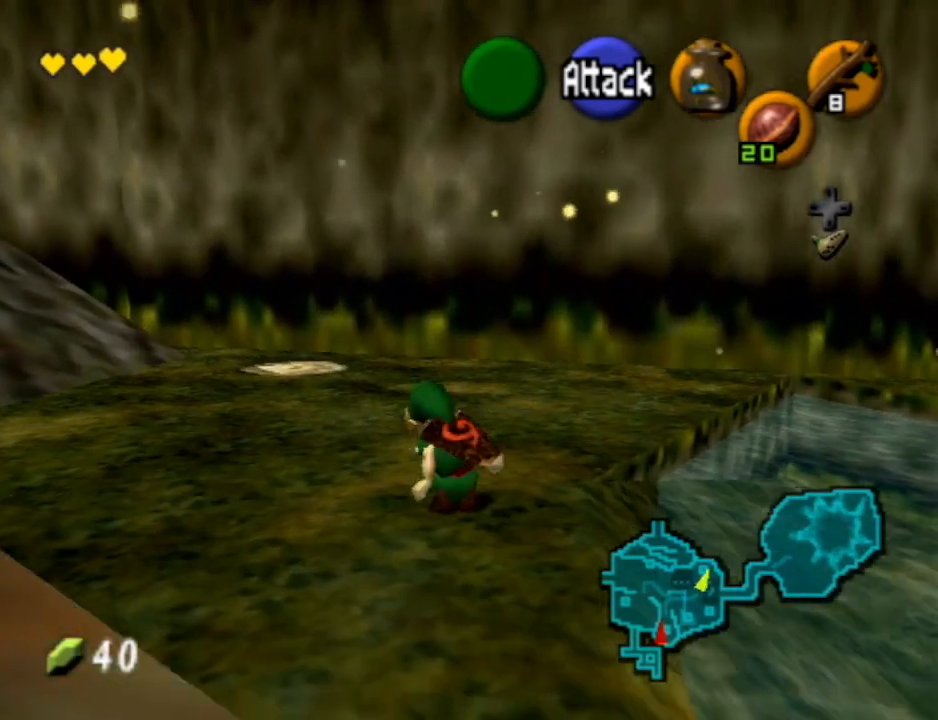
{"buttons": [], "left_stick": "up", "right_stick": "center", "events": [[33, "A", "down"], [300, "A", "up"]]}
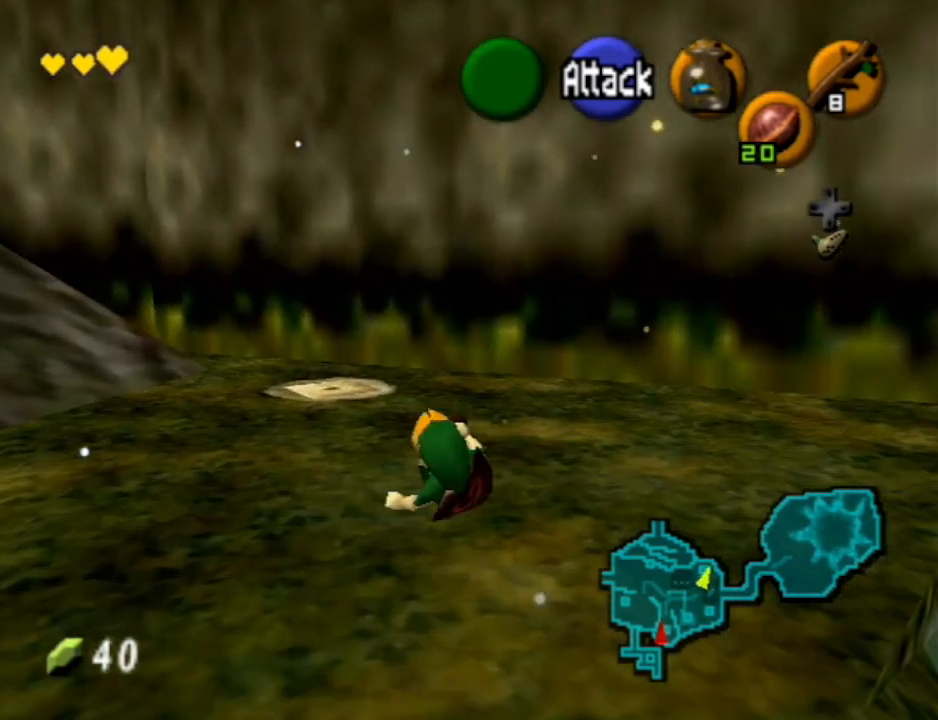
{"buttons": [], "left_stick": "up", "right_stick": "center", "events": []}
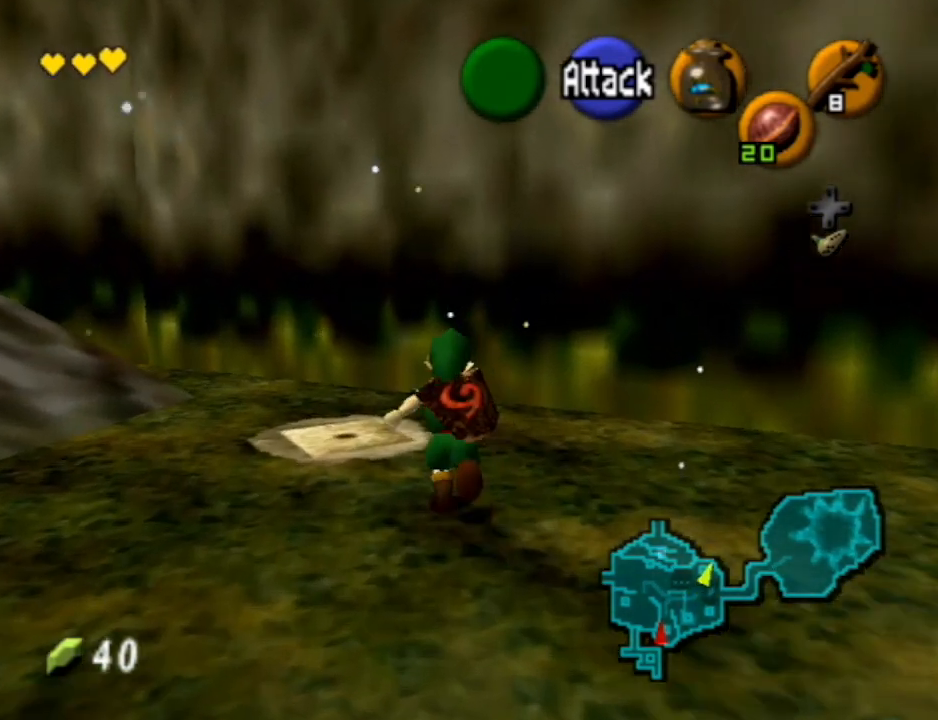
{"buttons": [], "left_stick": "center", "right_stick": "center", "events": [[67, "Y", "down"], [167, "Y", "up"], [233, "left_stick", "center"]]}
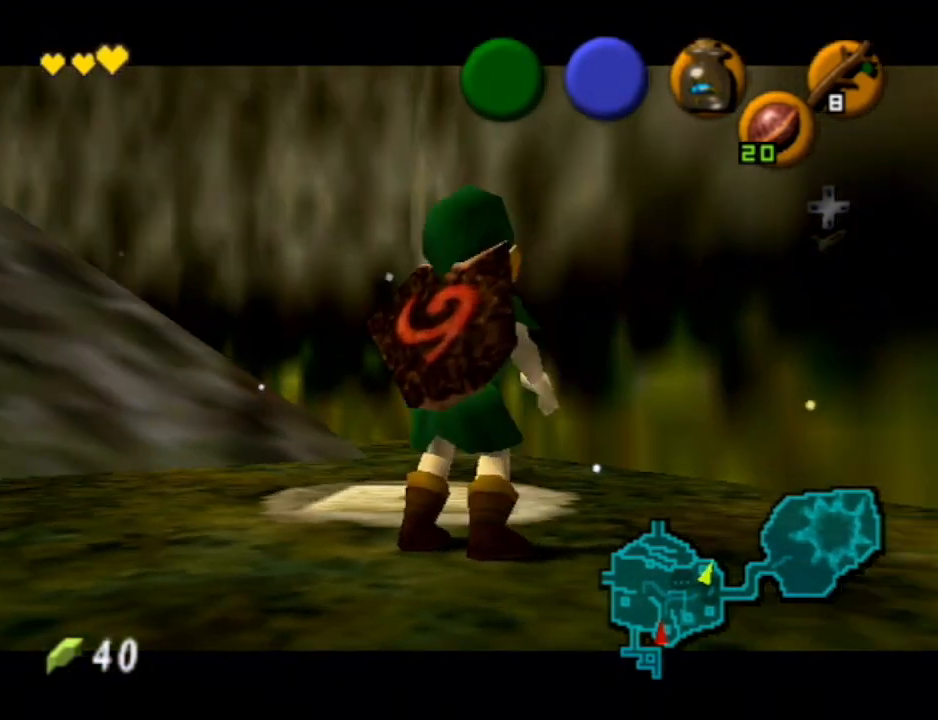
{"buttons": [], "left_stick": "center", "right_stick": "center", "events": []}
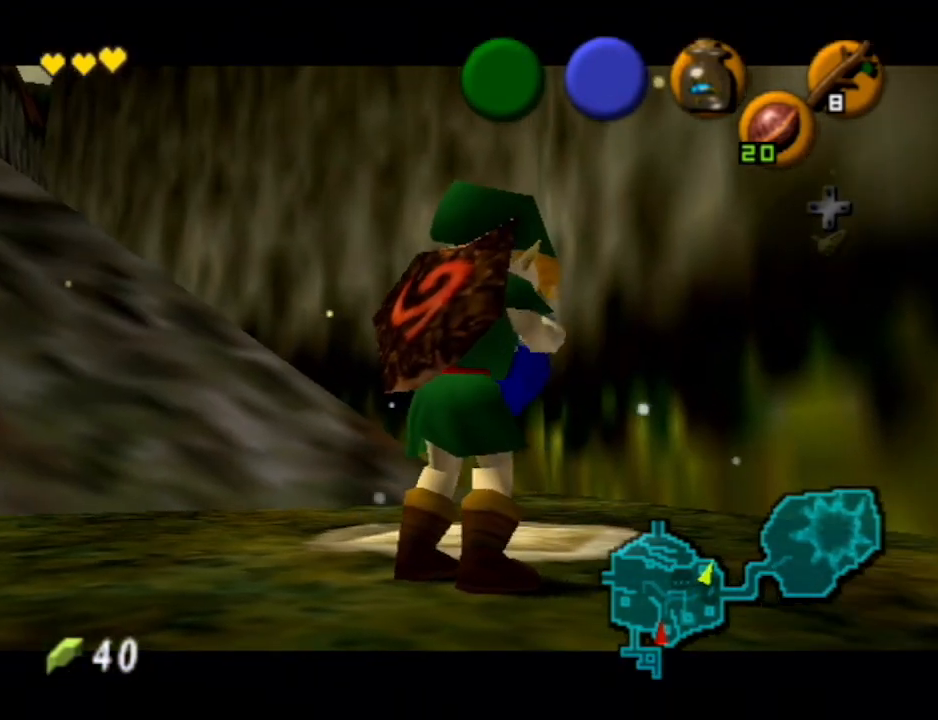
{"buttons": [], "left_stick": "center", "right_stick": "center", "events": []}
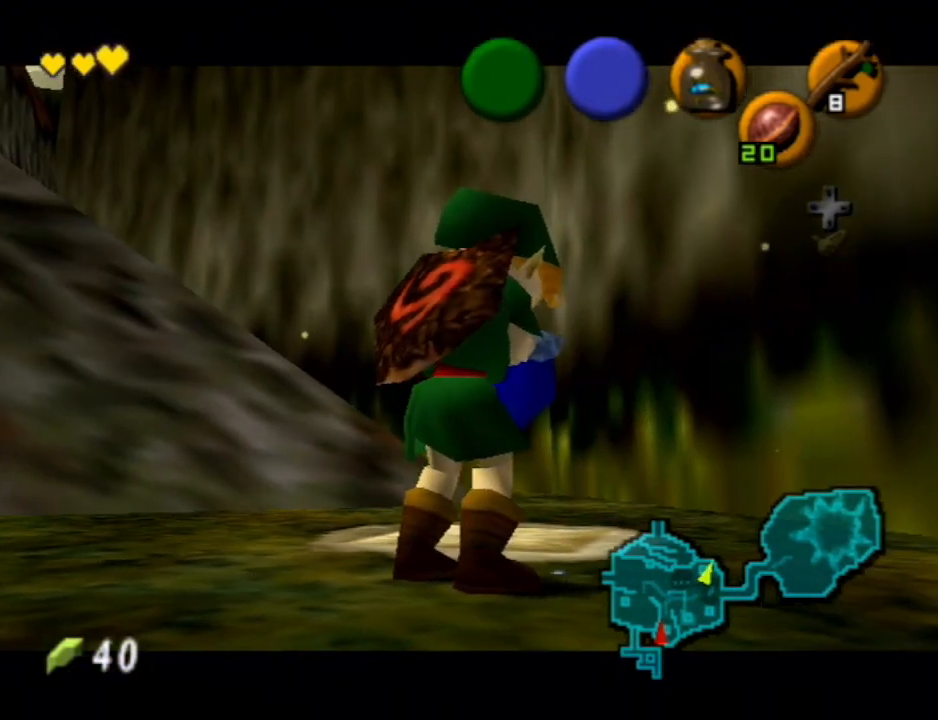
{"buttons": [], "left_stick": "center", "right_stick": "center", "events": []}
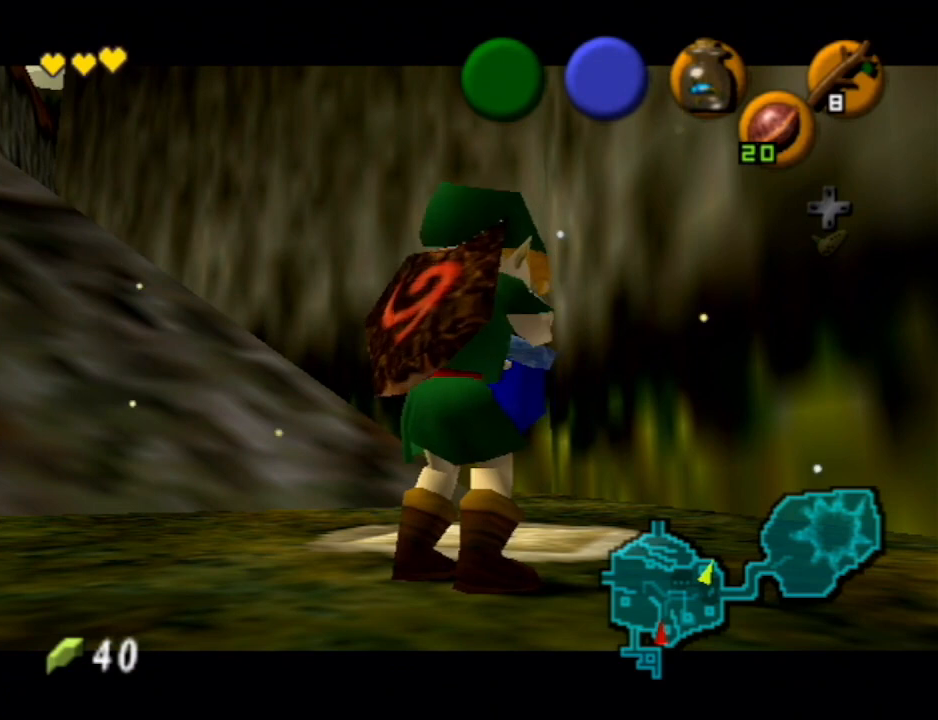
{"buttons": [], "left_stick": "center", "right_stick": "center", "events": []}
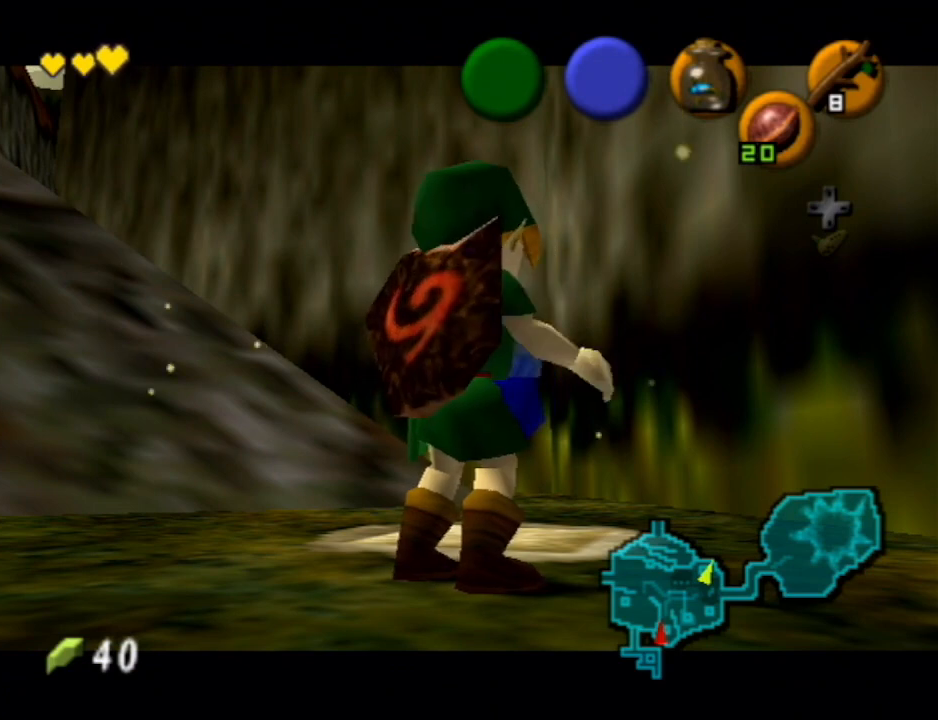
{"buttons": [], "left_stick": "center", "right_stick": "center", "events": []}
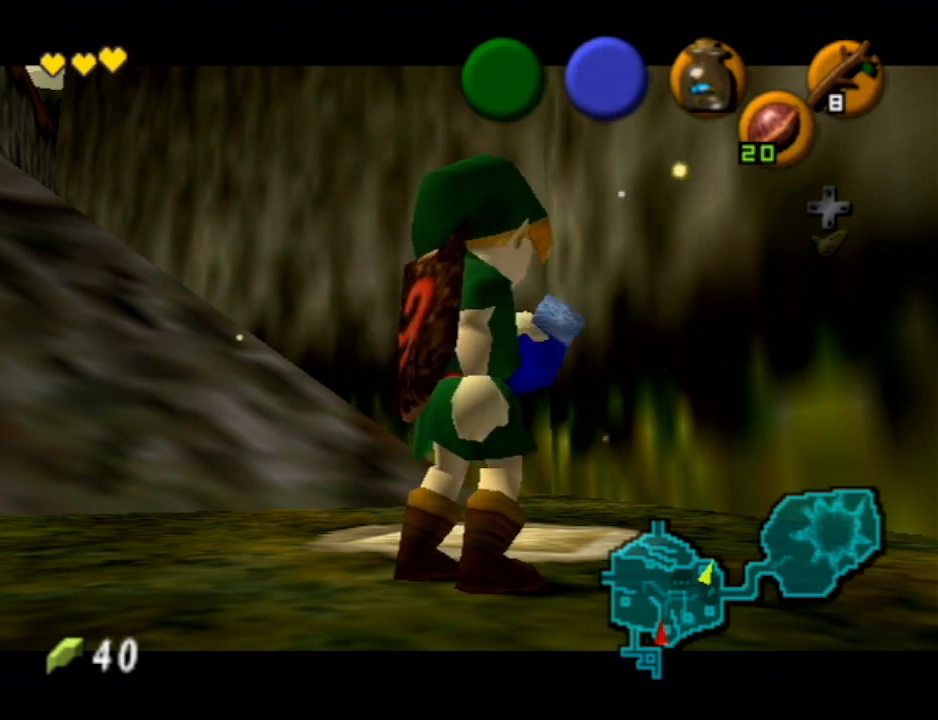
{"buttons": [], "left_stick": "center", "right_stick": "center", "events": []}
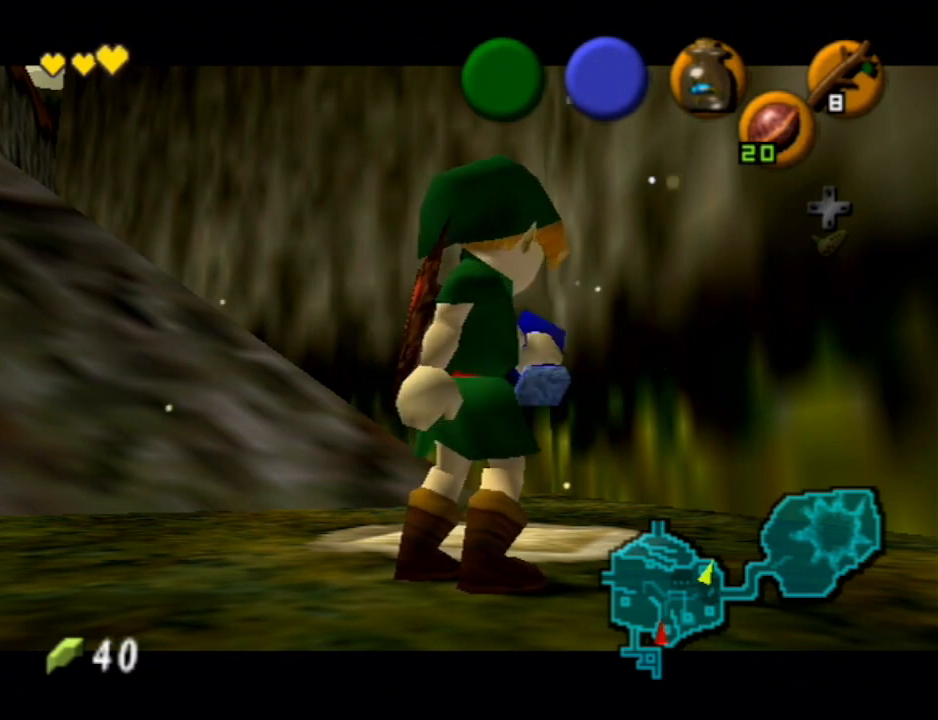
{"buttons": [], "left_stick": "center", "right_stick": "center", "events": []}